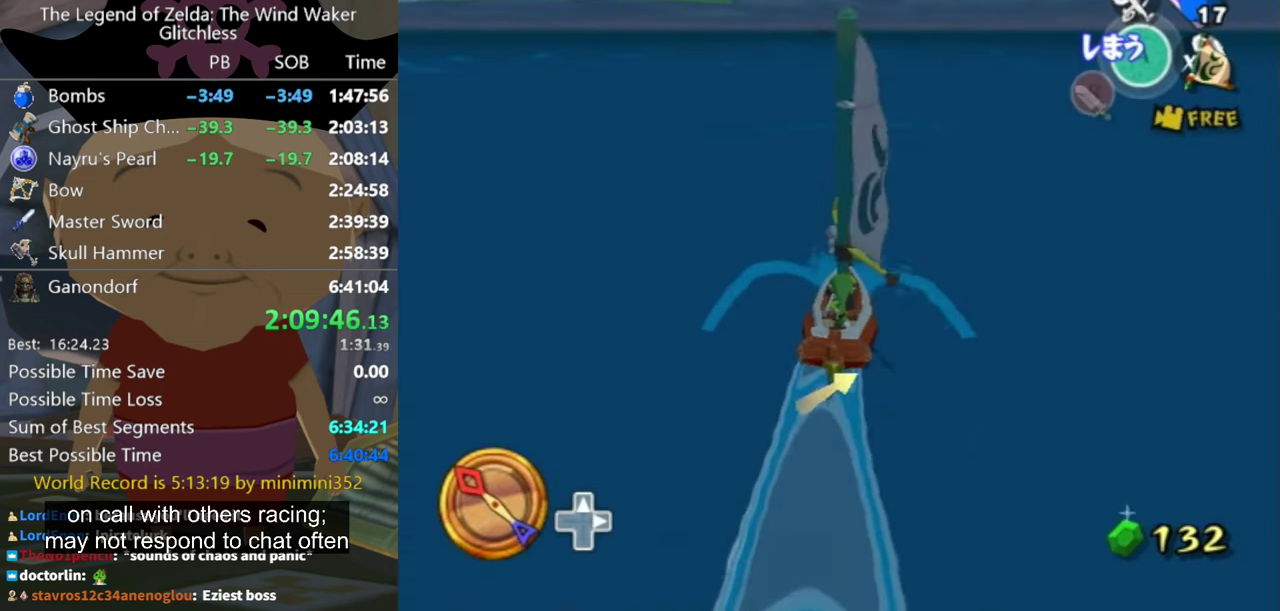
Gameplay with a controller (Nintendo layout); each line is a JSON object with the inputs held at the frame after it. "events" lists button and stick changes between this image and that frame as [ms after this image, input, new state], when the widget could be followed in between. Not read: L3 R2 R3.
{"buttons": [], "left_stick": "center", "right_stick": "center", "events": [[200, "X", "down"], [300, "X", "up"]]}
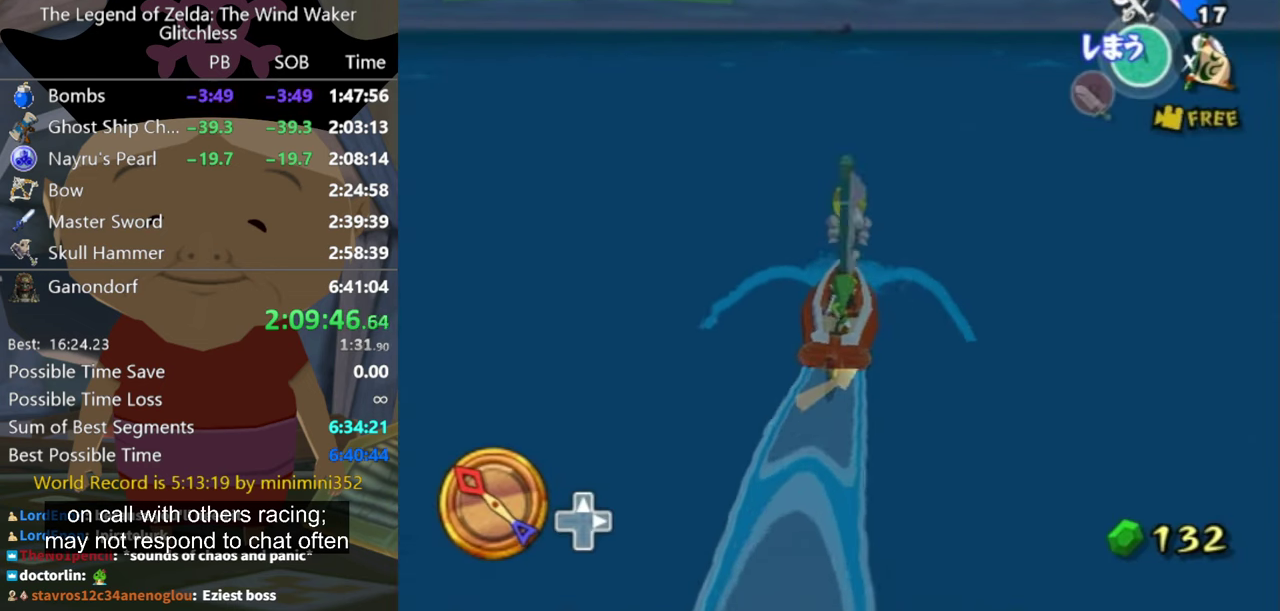
{"buttons": [], "left_stick": "center", "right_stick": "center", "events": []}
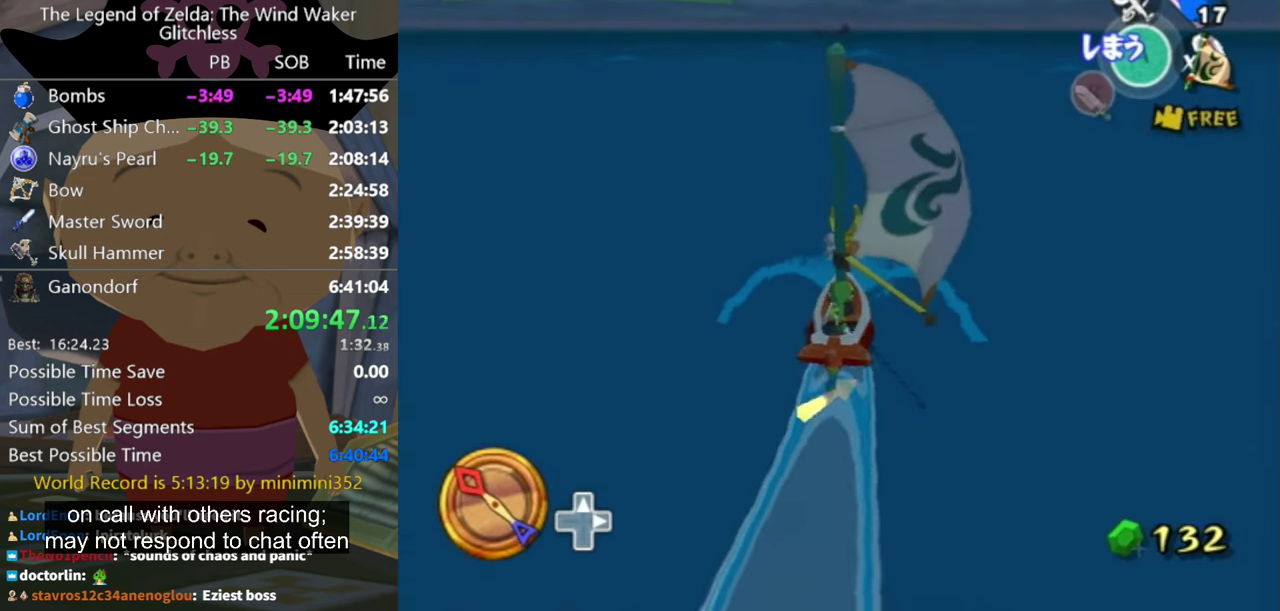
{"buttons": [], "left_stick": "center", "right_stick": "center", "events": [[100, "A", "down"], [200, "A", "up"], [334, "X", "down"], [400, "X", "up"]]}
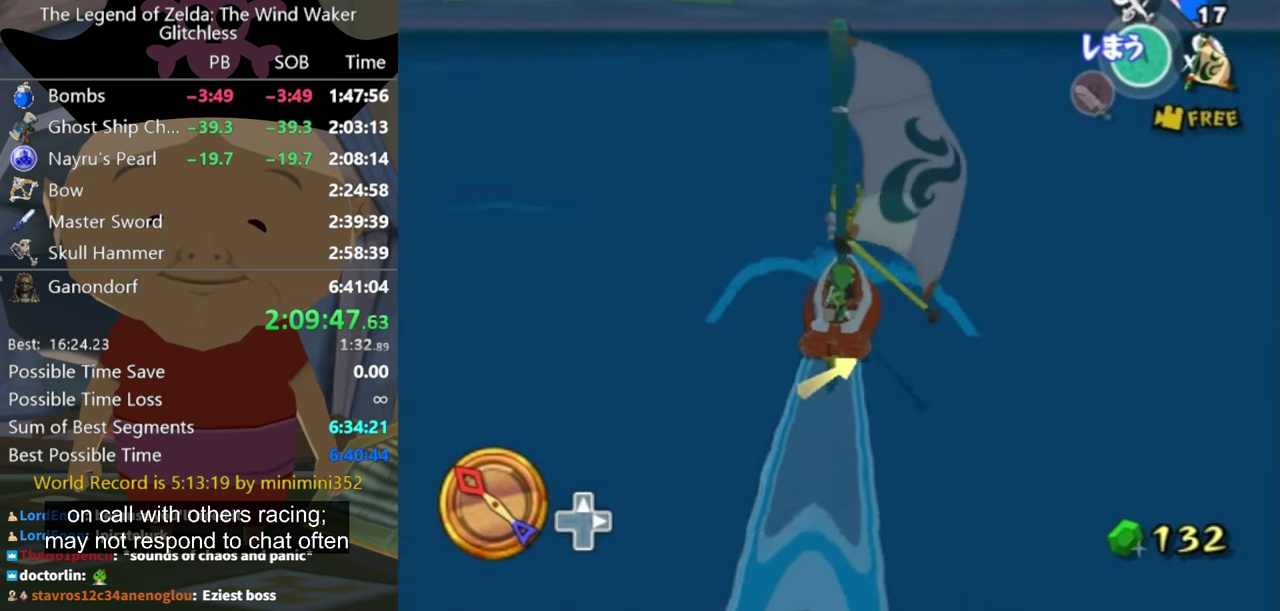
{"buttons": ["A"], "left_stick": "center", "right_stick": "center", "events": [[500, "A", "down"]]}
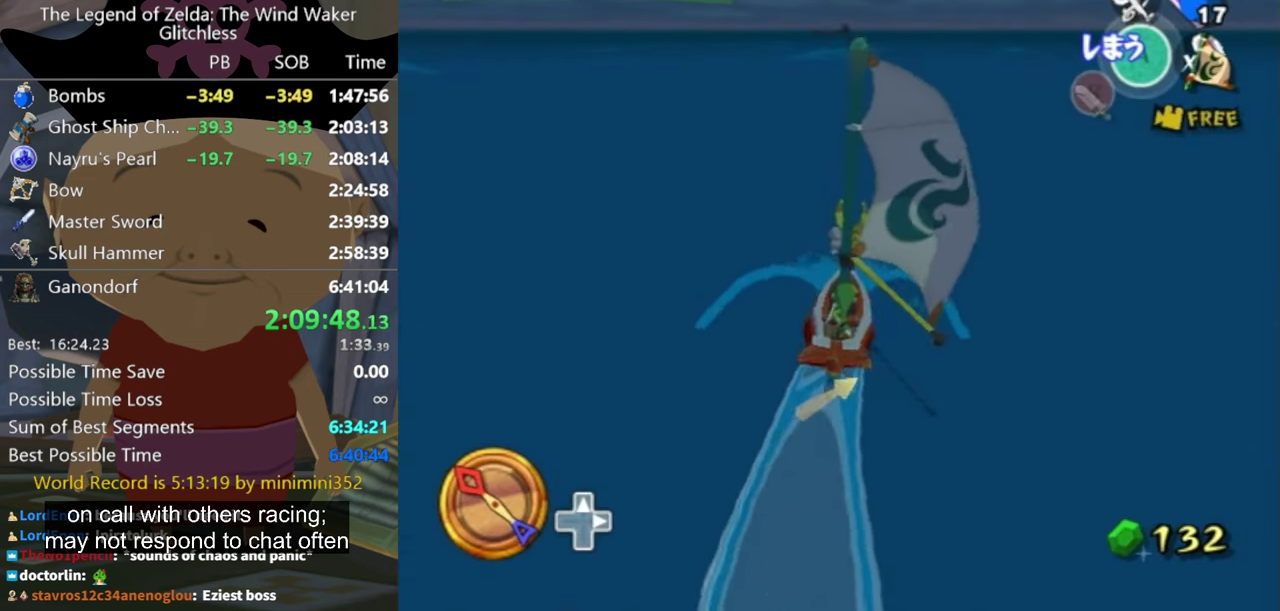
{"buttons": [], "left_stick": "center", "right_stick": "center", "events": [[67, "A", "up"], [234, "X", "down"], [334, "X", "up"]]}
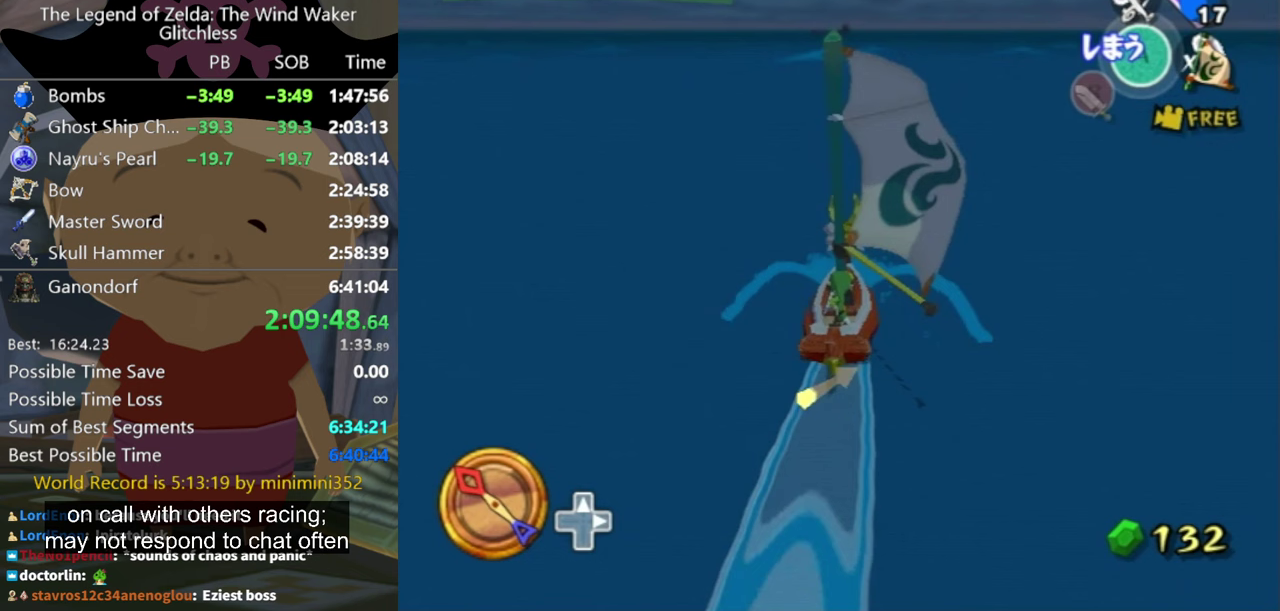
{"buttons": [], "left_stick": "center", "right_stick": "center", "events": [[400, "A", "down"], [500, "A", "up"]]}
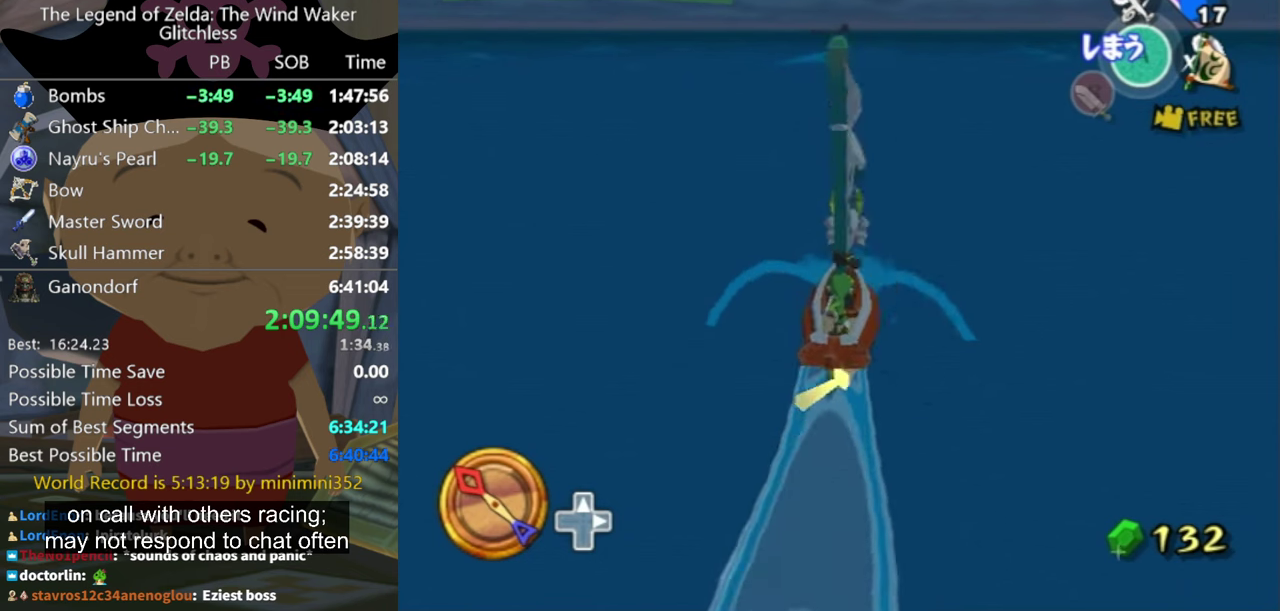
{"buttons": [], "left_stick": "center", "right_stick": "center", "events": [[133, "X", "down"], [267, "X", "up"]]}
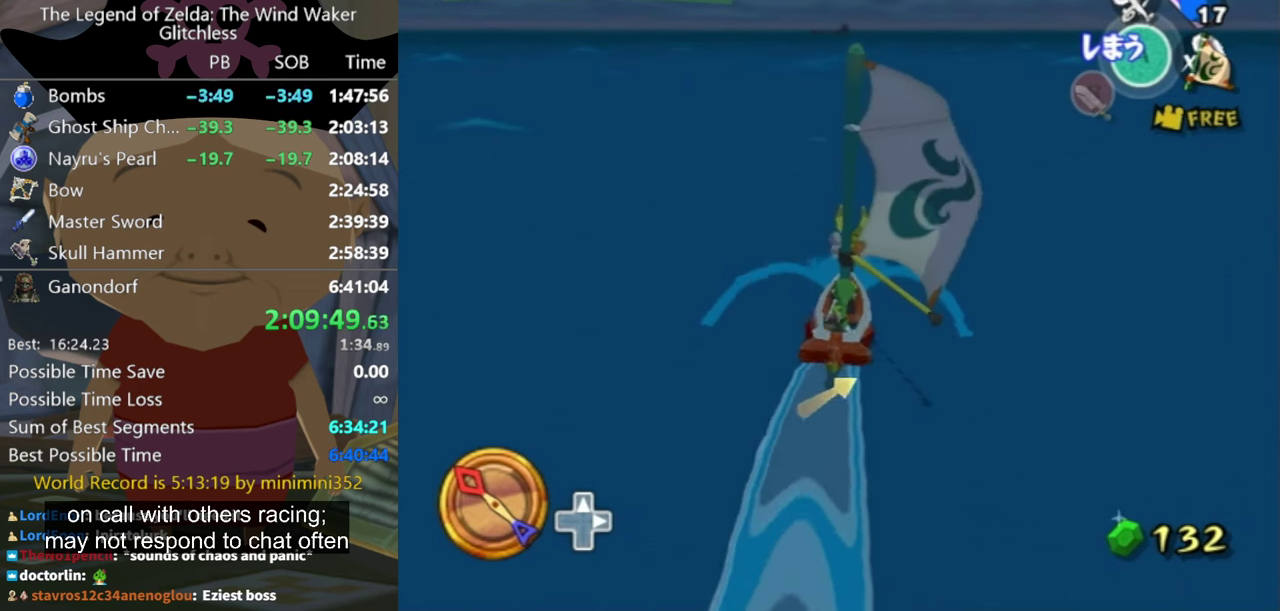
{"buttons": ["X"], "left_stick": "center", "right_stick": "center", "events": [[167, "left_stick", "right"], [267, "A", "down"], [267, "left_stick", "center"], [367, "A", "up"], [500, "X", "down"]]}
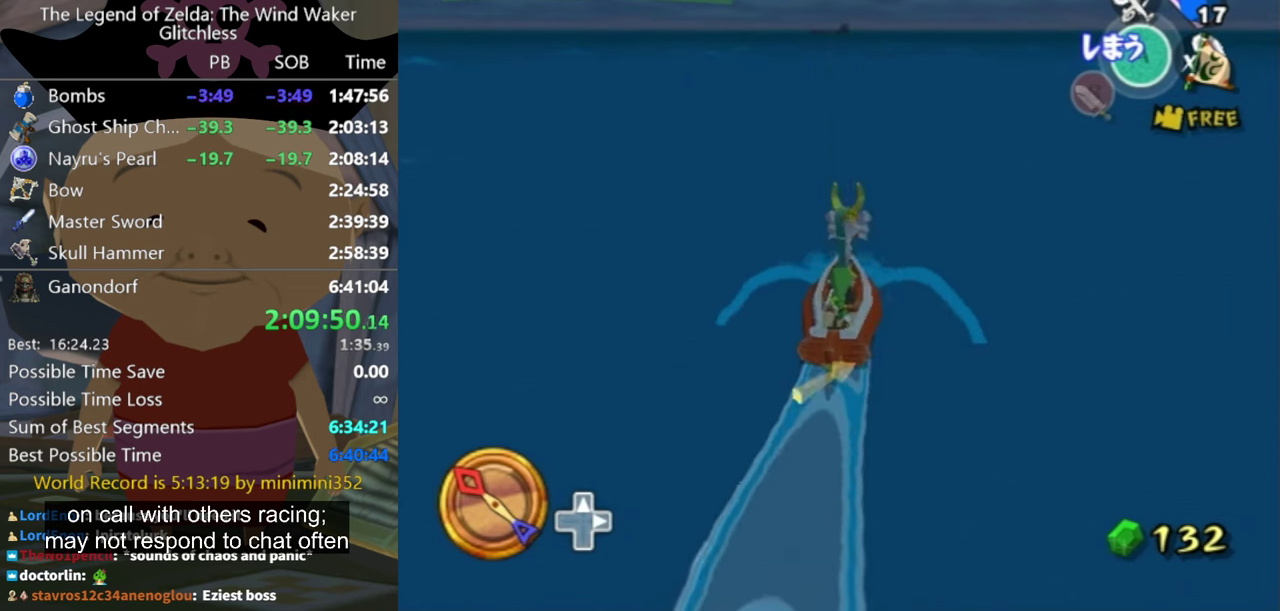
{"buttons": [], "left_stick": "center", "right_stick": "center", "events": [[100, "X", "up"]]}
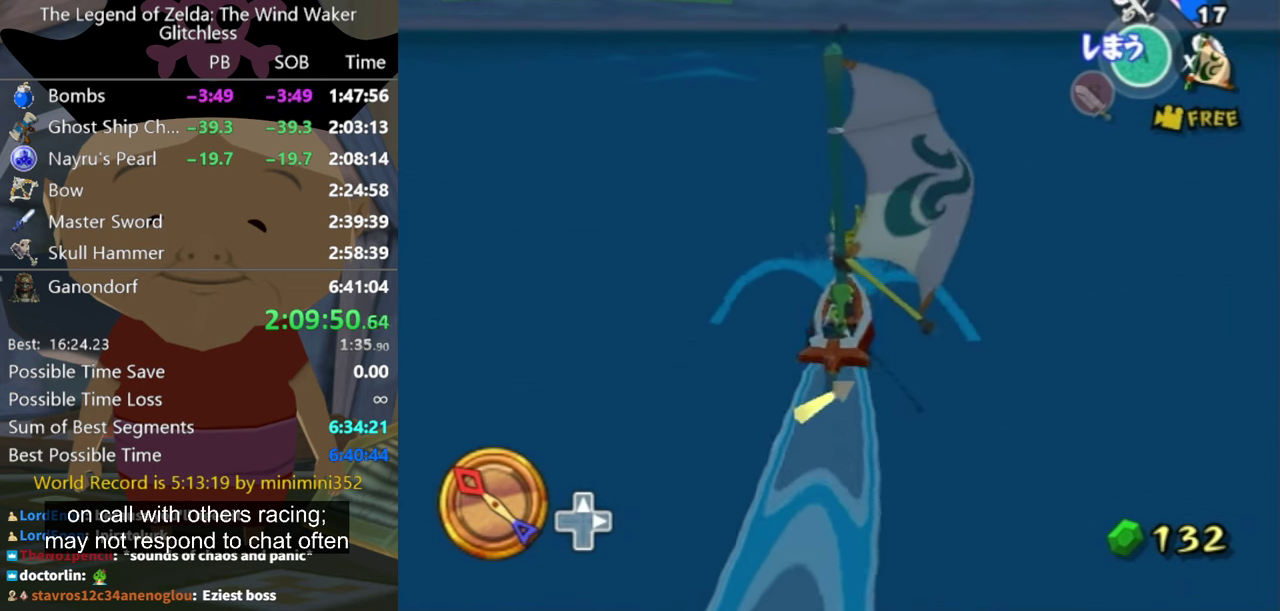
{"buttons": [], "left_stick": "center", "right_stick": "center", "events": [[133, "A", "down"], [233, "A", "up"], [400, "X", "down"], [500, "X", "up"]]}
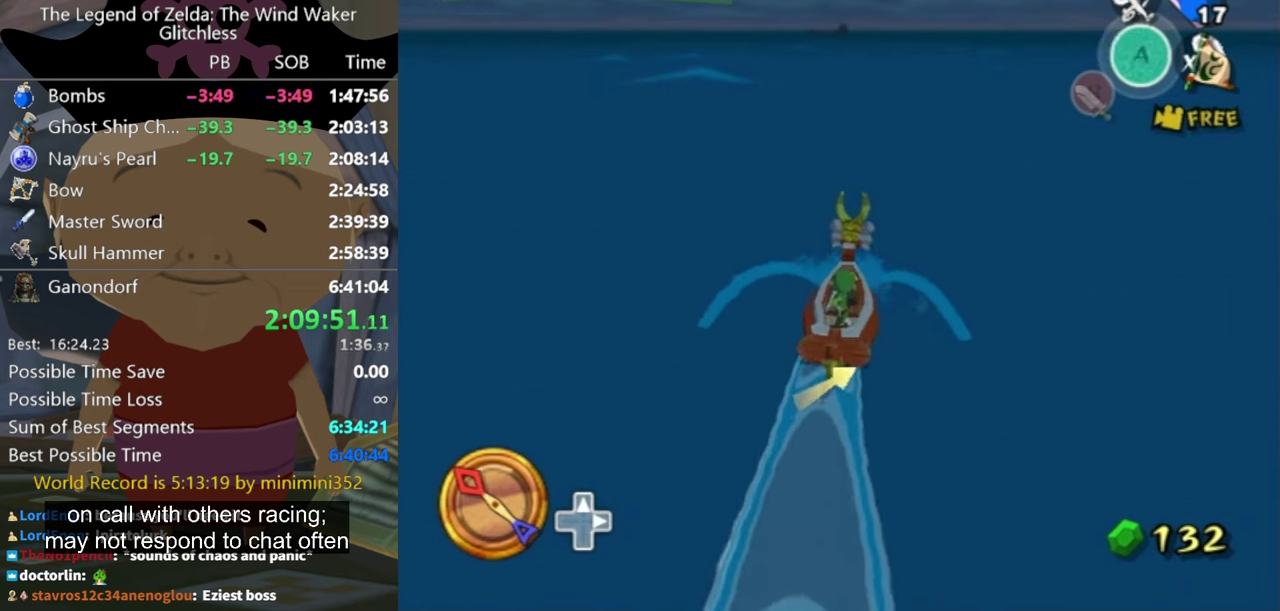
{"buttons": [], "left_stick": "center", "right_stick": "center", "events": [[33, "left_stick", "left"], [133, "left_stick", "center"]]}
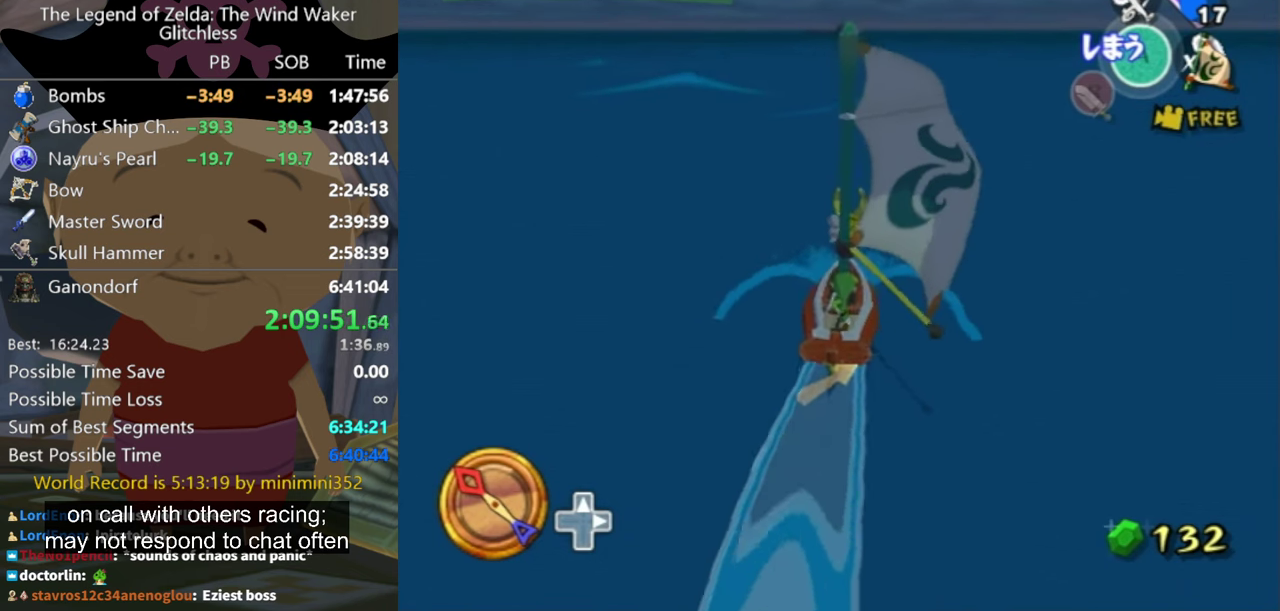
{"buttons": [], "left_stick": "center", "right_stick": "center", "events": [[300, "A", "down"], [400, "A", "up"]]}
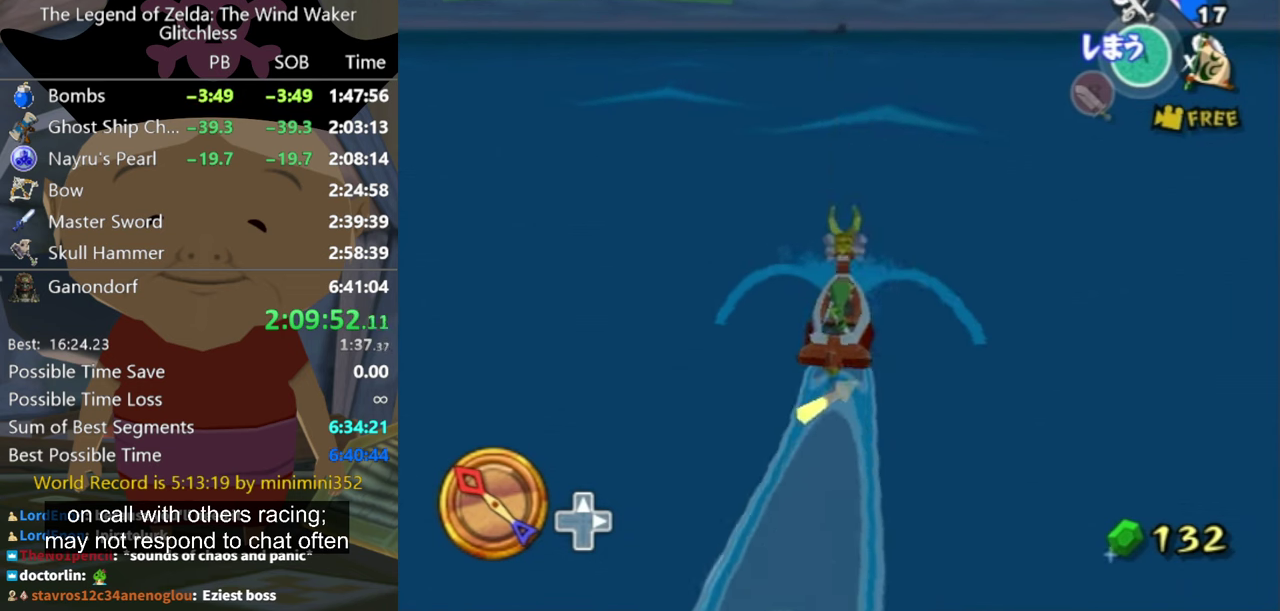
{"buttons": [], "left_stick": "center", "right_stick": "center", "events": [[33, "X", "down"], [167, "X", "up"]]}
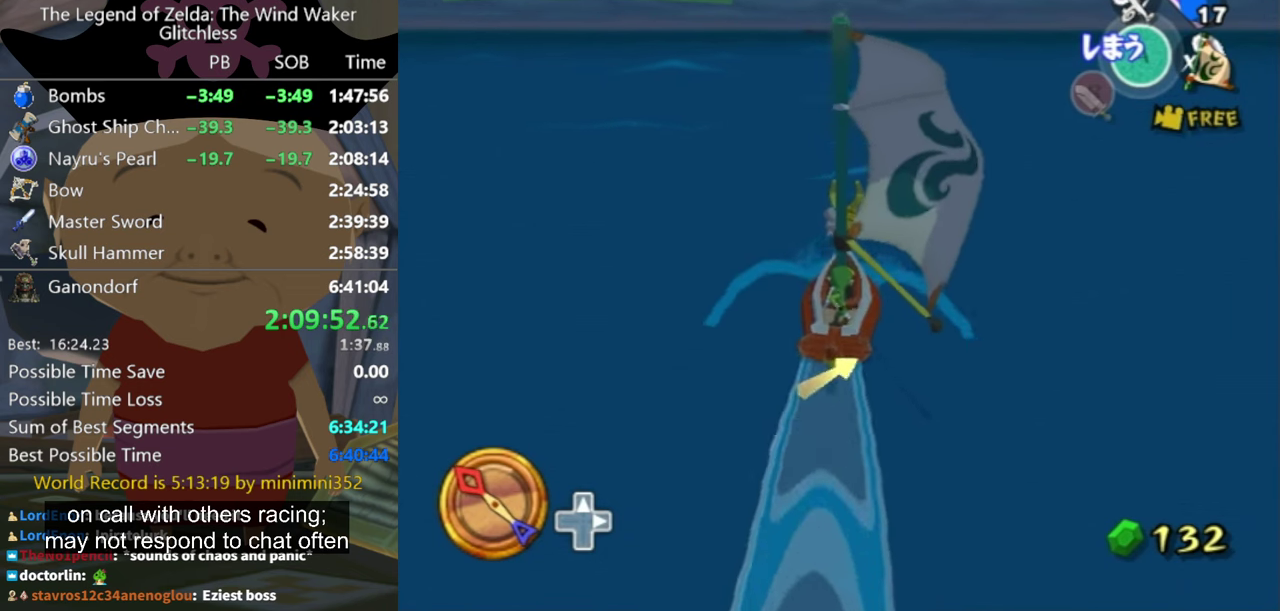
{"buttons": ["X"], "left_stick": "center", "right_stick": "center", "events": [[133, "left_stick", "right"], [200, "left_stick", "center"], [233, "A", "down"], [333, "A", "up"], [433, "X", "down"]]}
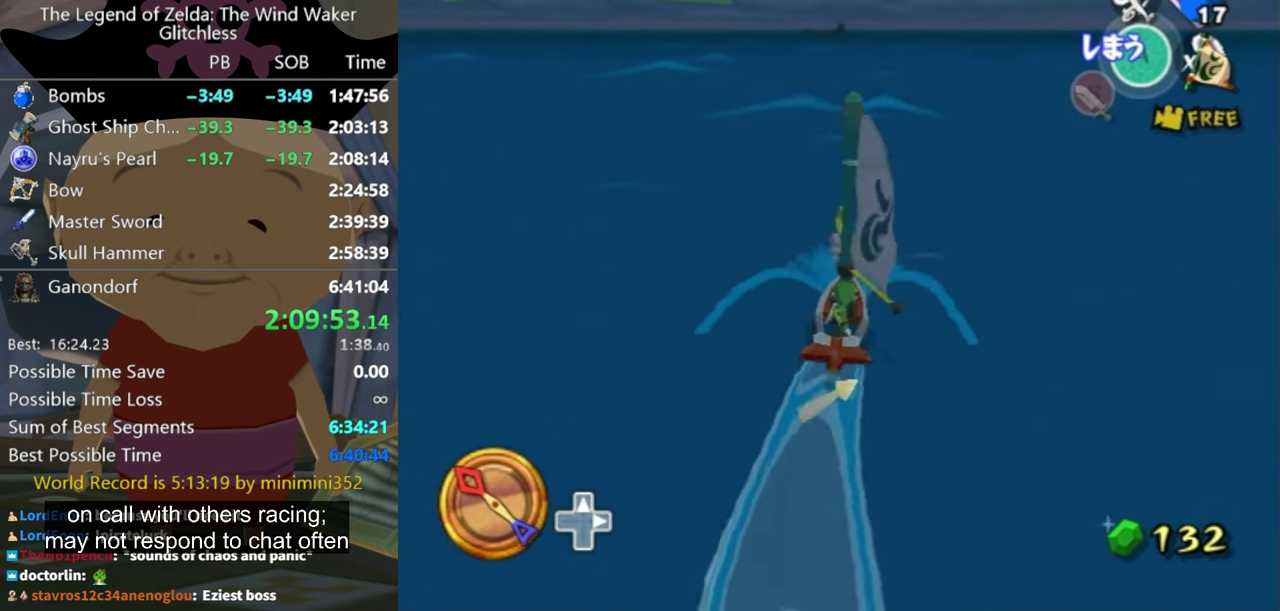
{"buttons": [], "left_stick": "center", "right_stick": "center", "events": [[67, "X", "up"], [367, "right_stick", "down"], [500, "right_stick", "center"]]}
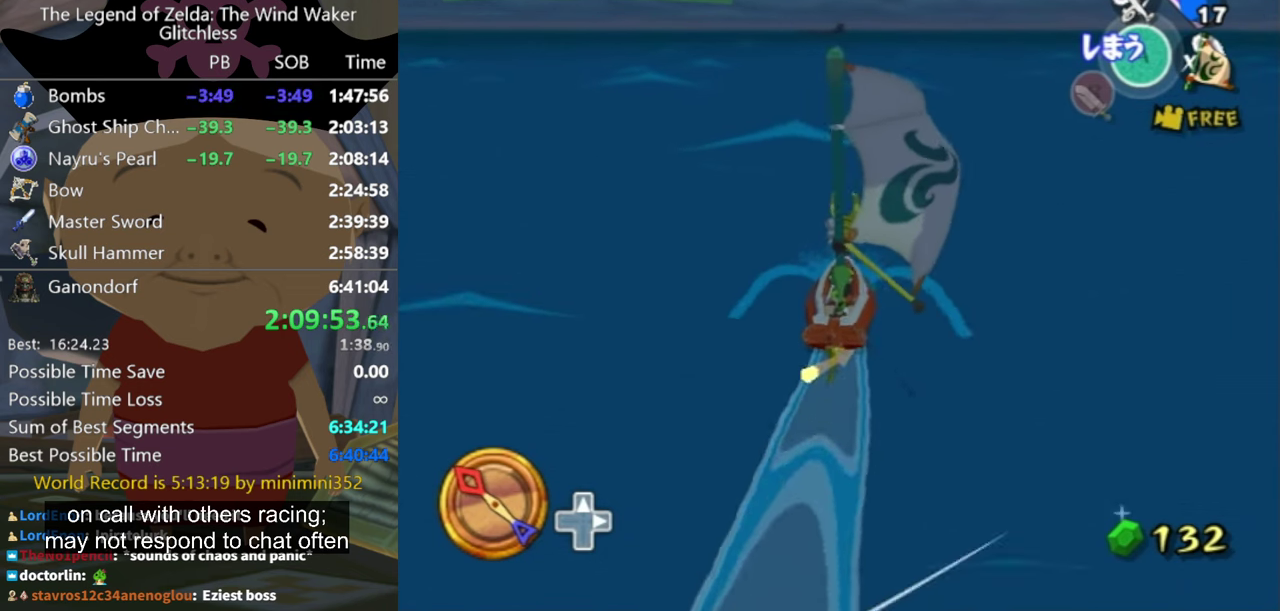
{"buttons": ["X"], "left_stick": "center", "right_stick": "center", "events": [[233, "A", "down"], [333, "A", "up"], [433, "X", "down"]]}
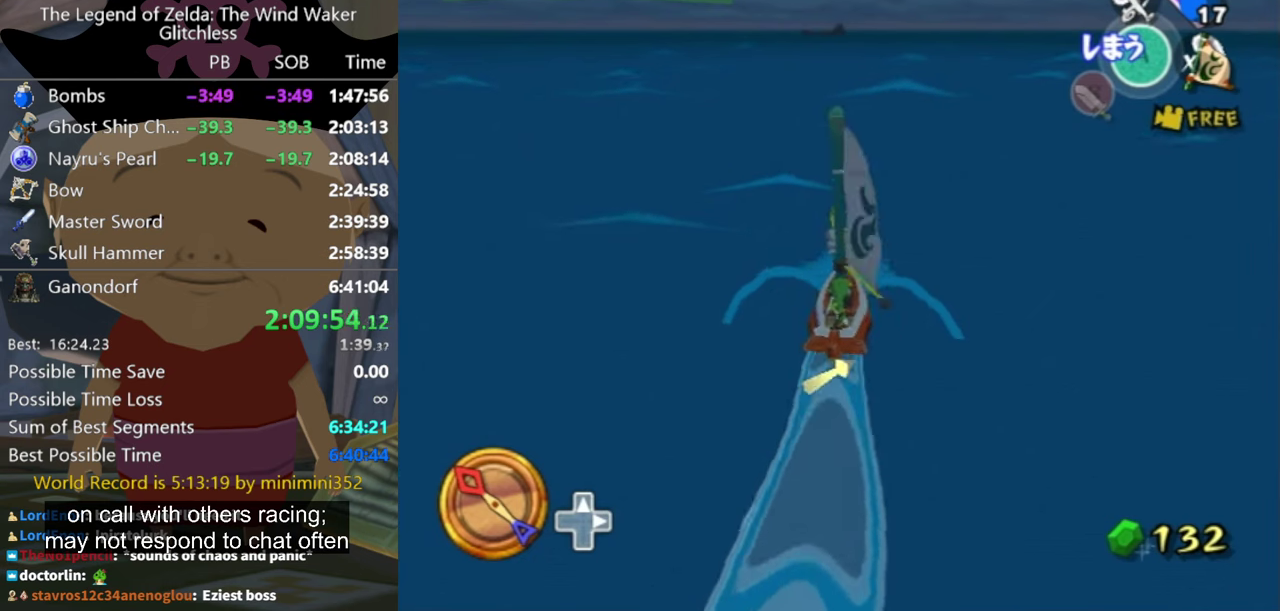
{"buttons": [], "left_stick": "center", "right_stick": "center", "events": [[33, "X", "up"]]}
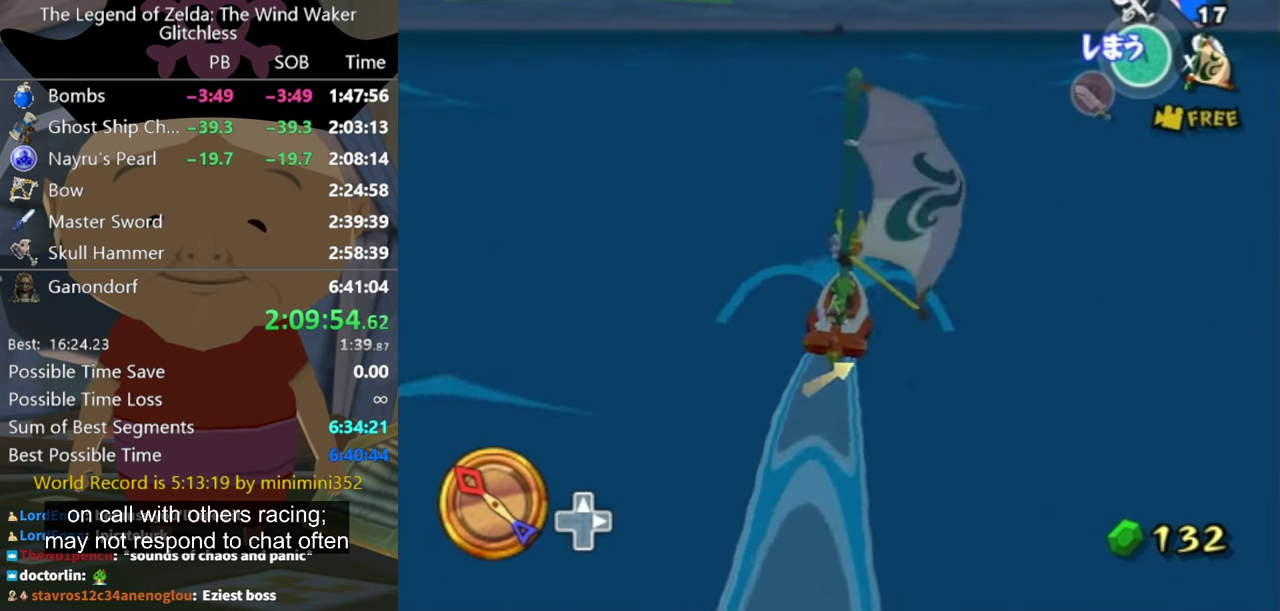
{"buttons": [], "left_stick": "center", "right_stick": "center", "events": [[300, "X", "down"], [433, "X", "up"]]}
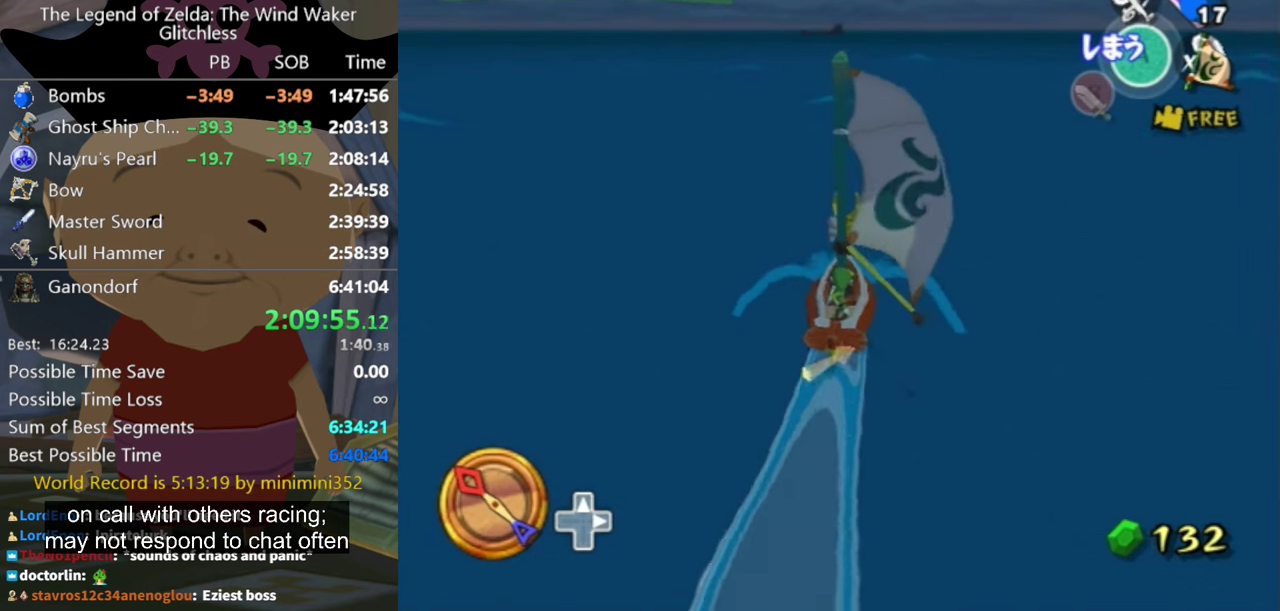
{"buttons": ["A"], "left_stick": "center", "right_stick": "center", "events": [[466, "A", "down"]]}
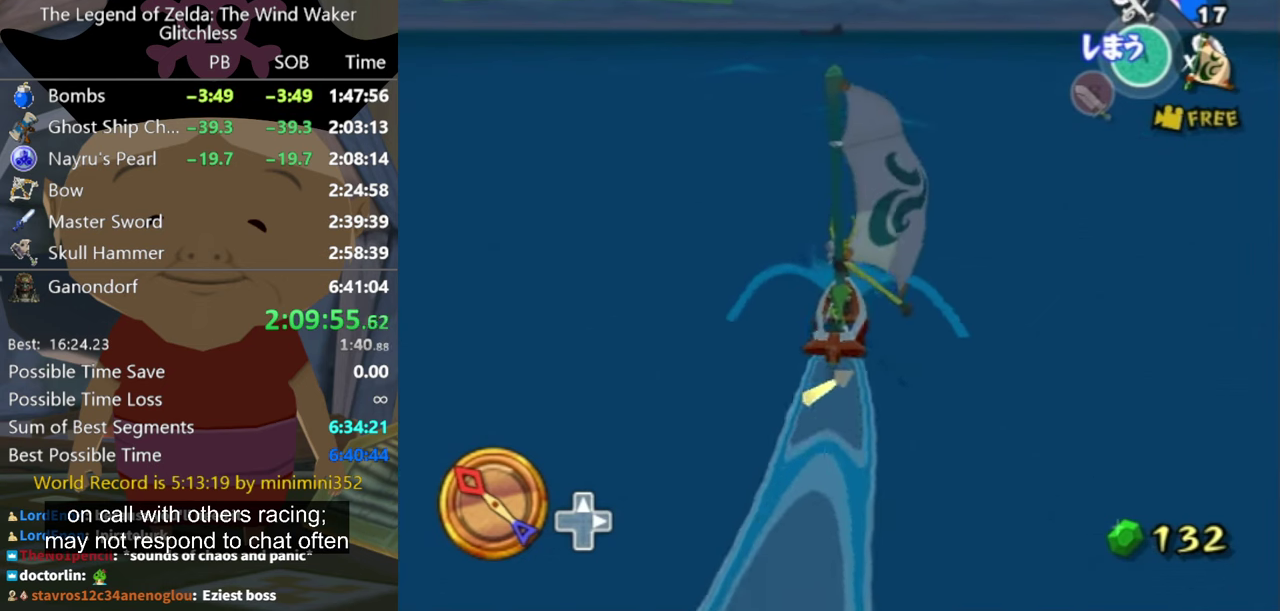
{"buttons": [], "left_stick": "center", "right_stick": "center", "events": [[66, "A", "up"], [233, "X", "down"], [300, "X", "up"]]}
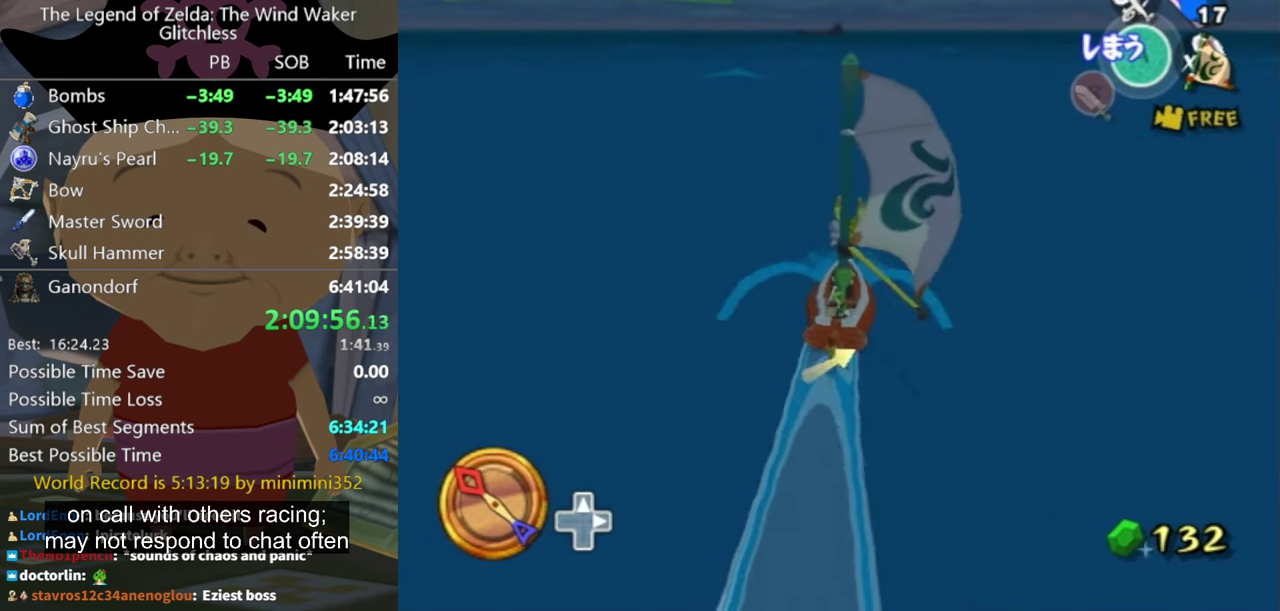
{"buttons": [], "left_stick": "center", "right_stick": "center", "events": [[233, "left_stick", "left"], [300, "left_stick", "center"], [366, "A", "down"], [466, "A", "up"]]}
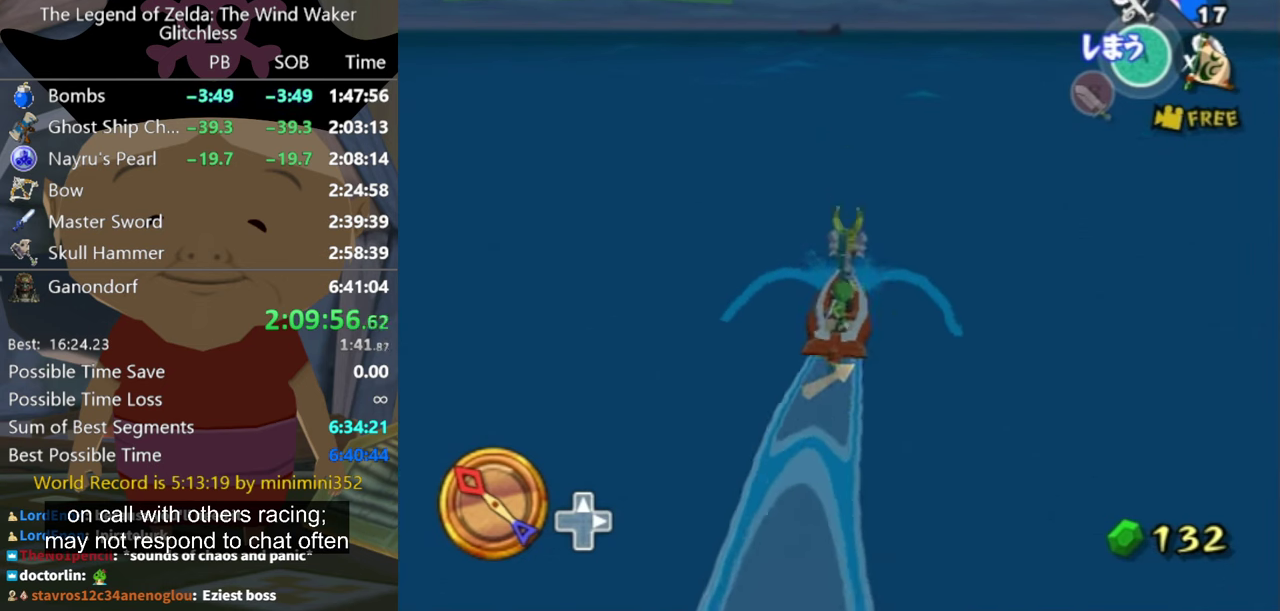
{"buttons": [], "left_stick": "center", "right_stick": "center", "events": [[100, "X", "down"], [200, "X", "up"]]}